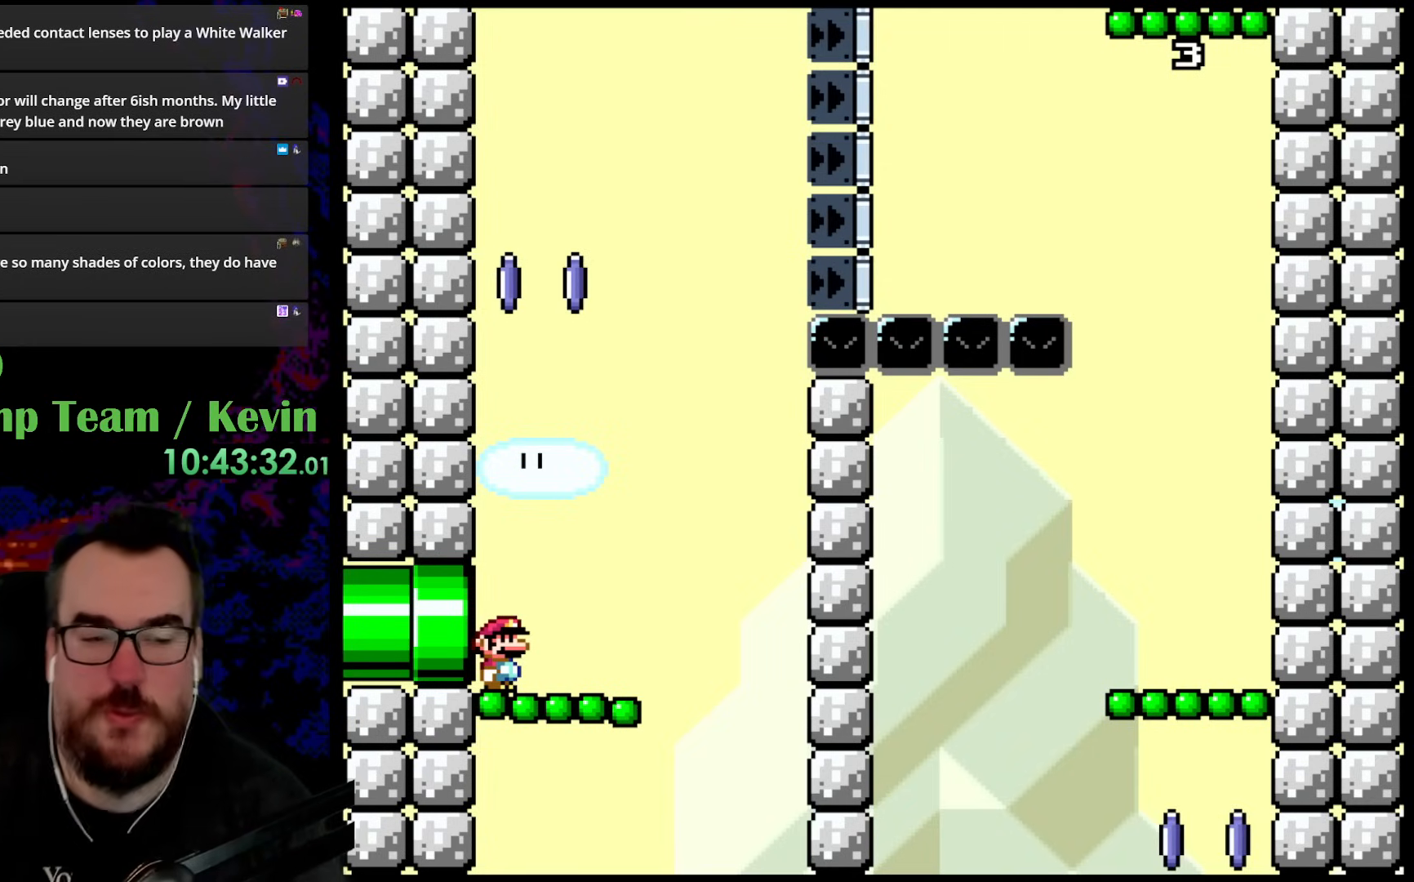
Gameplay with a controller (Nintendo layout); each line is a JSON object with the inputs held at the frame after it. "events" lists button and stick changes between this image and that frame as [ms after this image, input, new state], when the widget could be followed in between. Not read: L3 R3.
{"buttons": ["B", "Y", "DPAD_UP", "DPAD_RIGHT"], "events": [[350, "B", "down"], [350, "Y", "down"], [400, "DPAD_UP", "down"], [450, "DPAD_RIGHT", "down"]]}
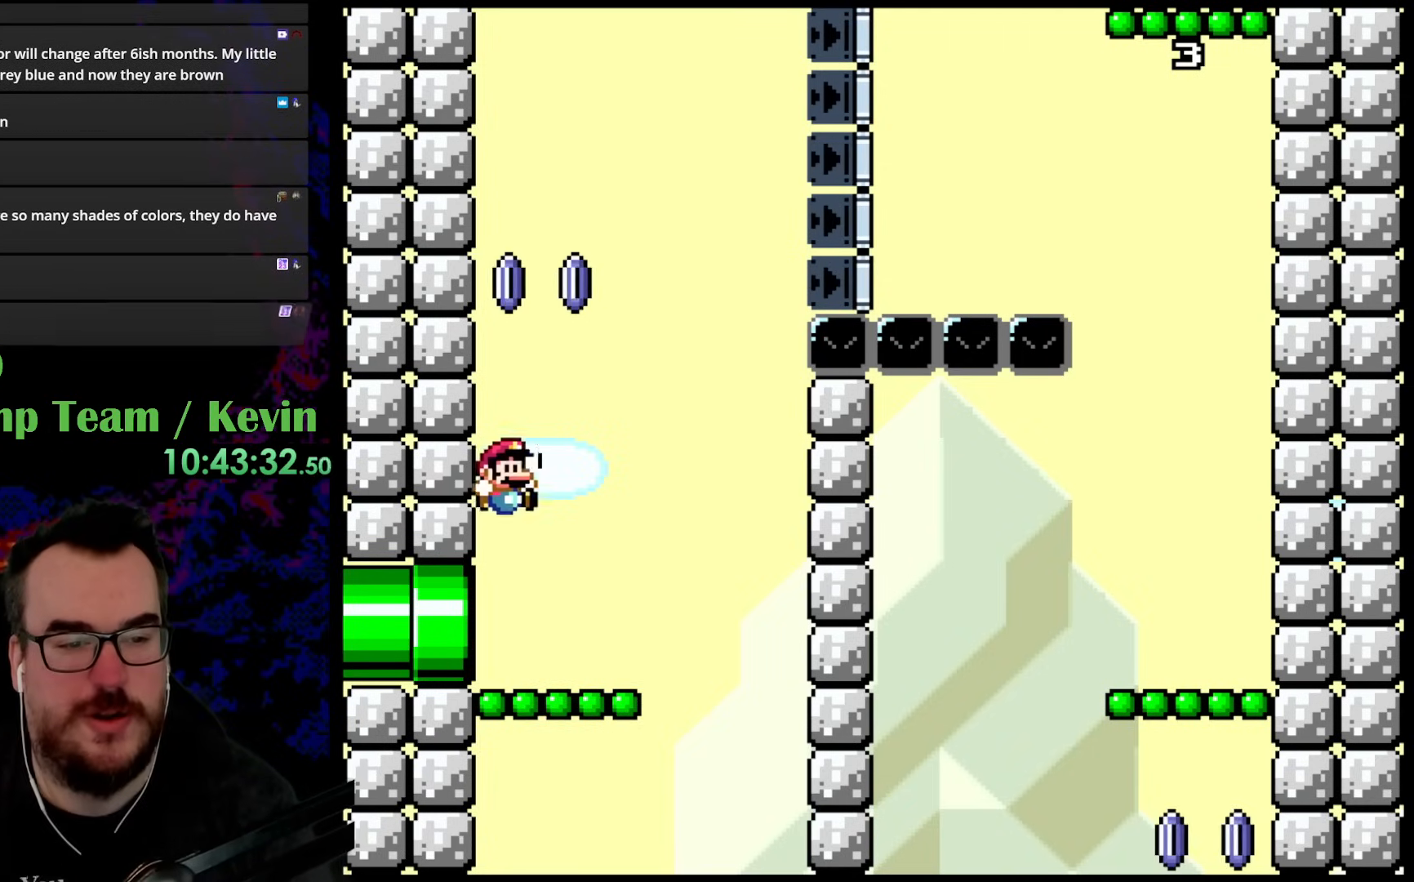
{"buttons": ["Y"], "events": [[133, "B", "up"], [200, "DPAD_UP", "up"], [300, "DPAD_DOWN", "down"], [300, "DPAD_RIGHT", "up"], [333, "DPAD_DOWN", "up"], [333, "DPAD_LEFT", "down"], [483, "DPAD_LEFT", "up"]]}
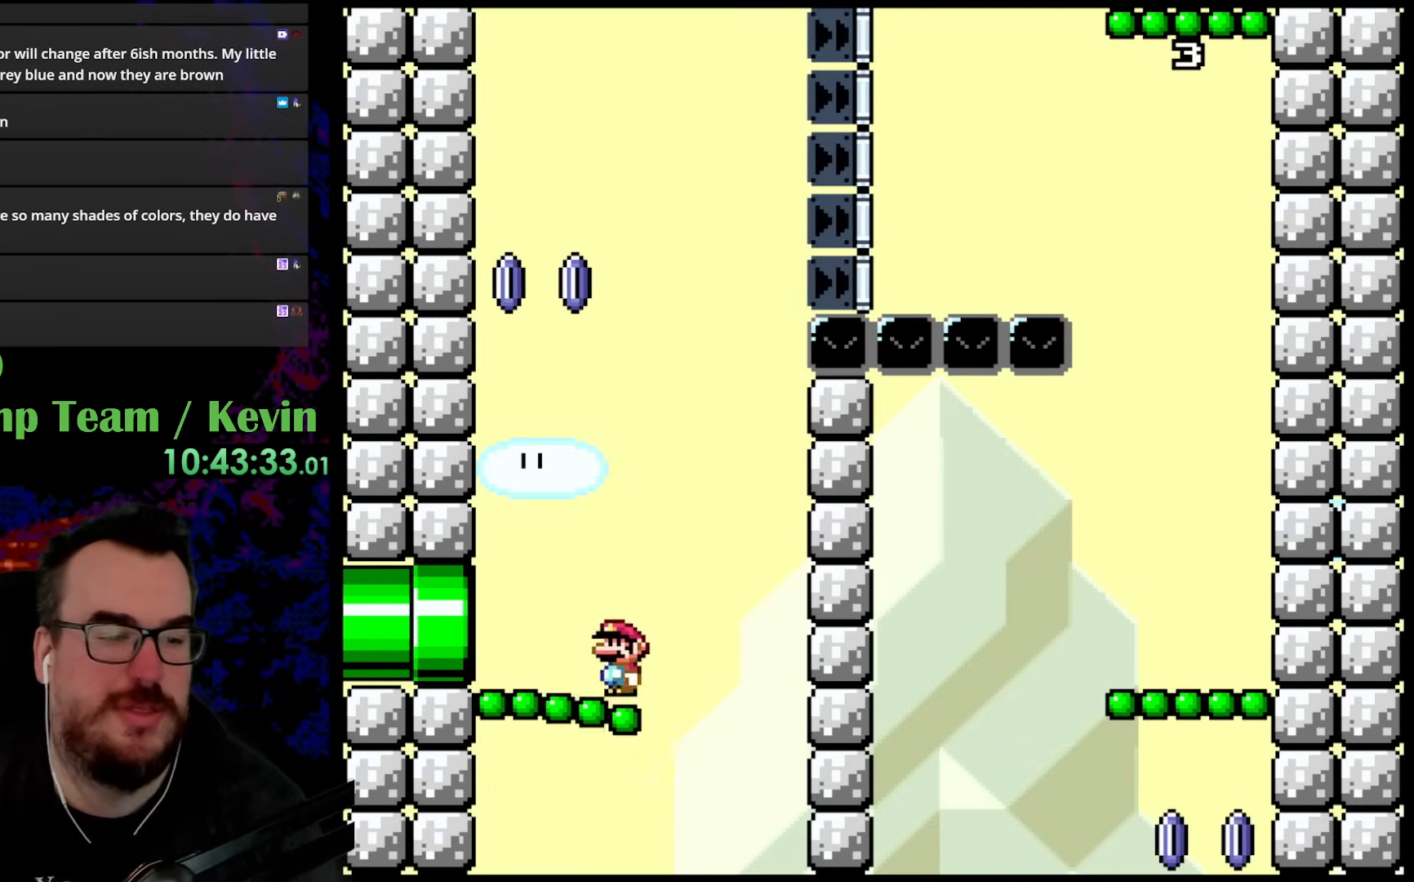
{"buttons": ["B", "Y", "DPAD_RIGHT"], "events": [[50, "DPAD_LEFT", "down"], [150, "B", "down"], [200, "DPAD_LEFT", "up"], [250, "DPAD_RIGHT", "down"]]}
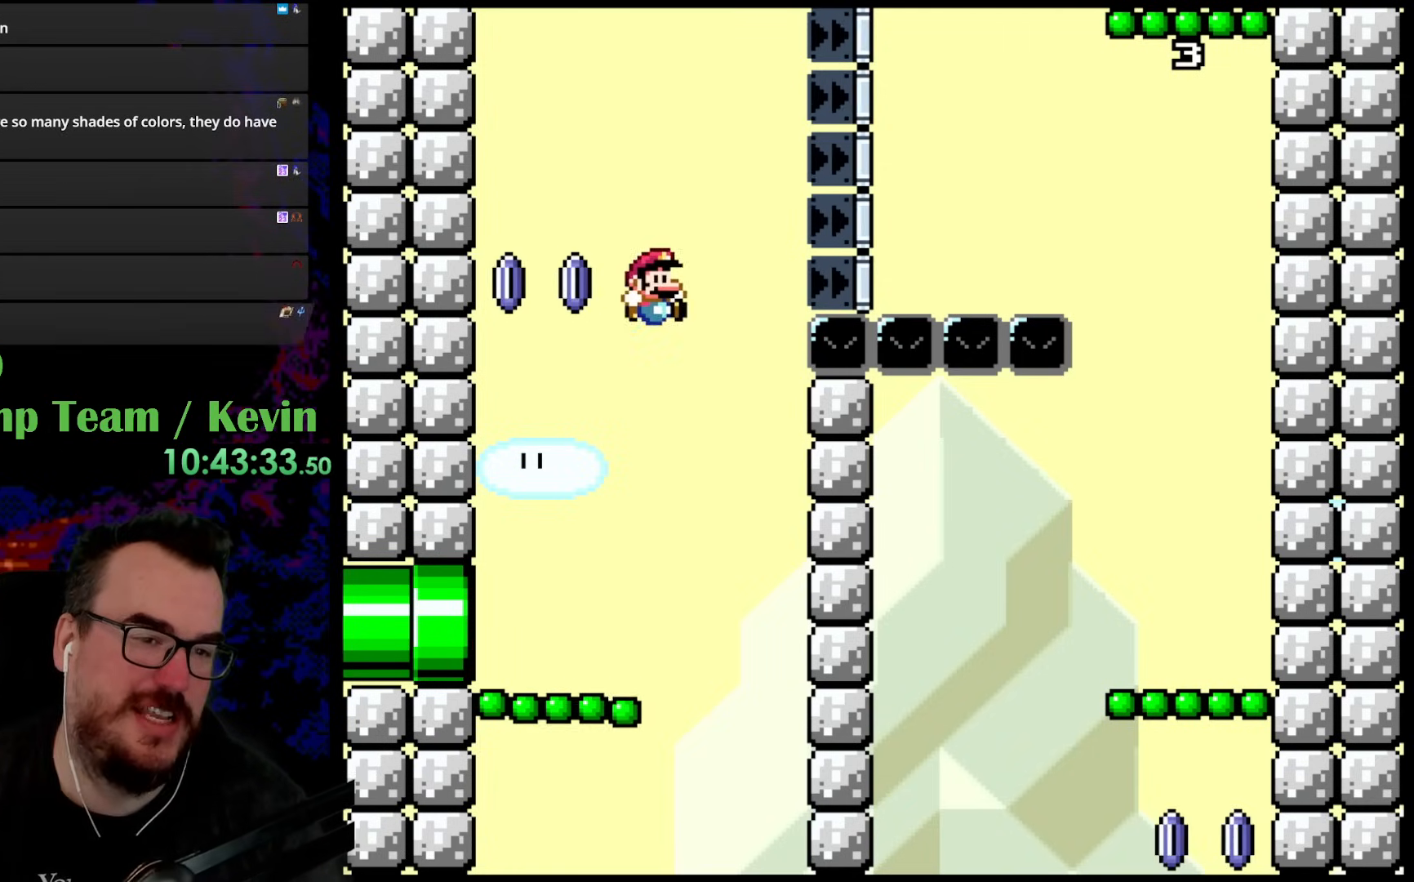
{"buttons": ["B", "Y", "DPAD_RIGHT"], "events": []}
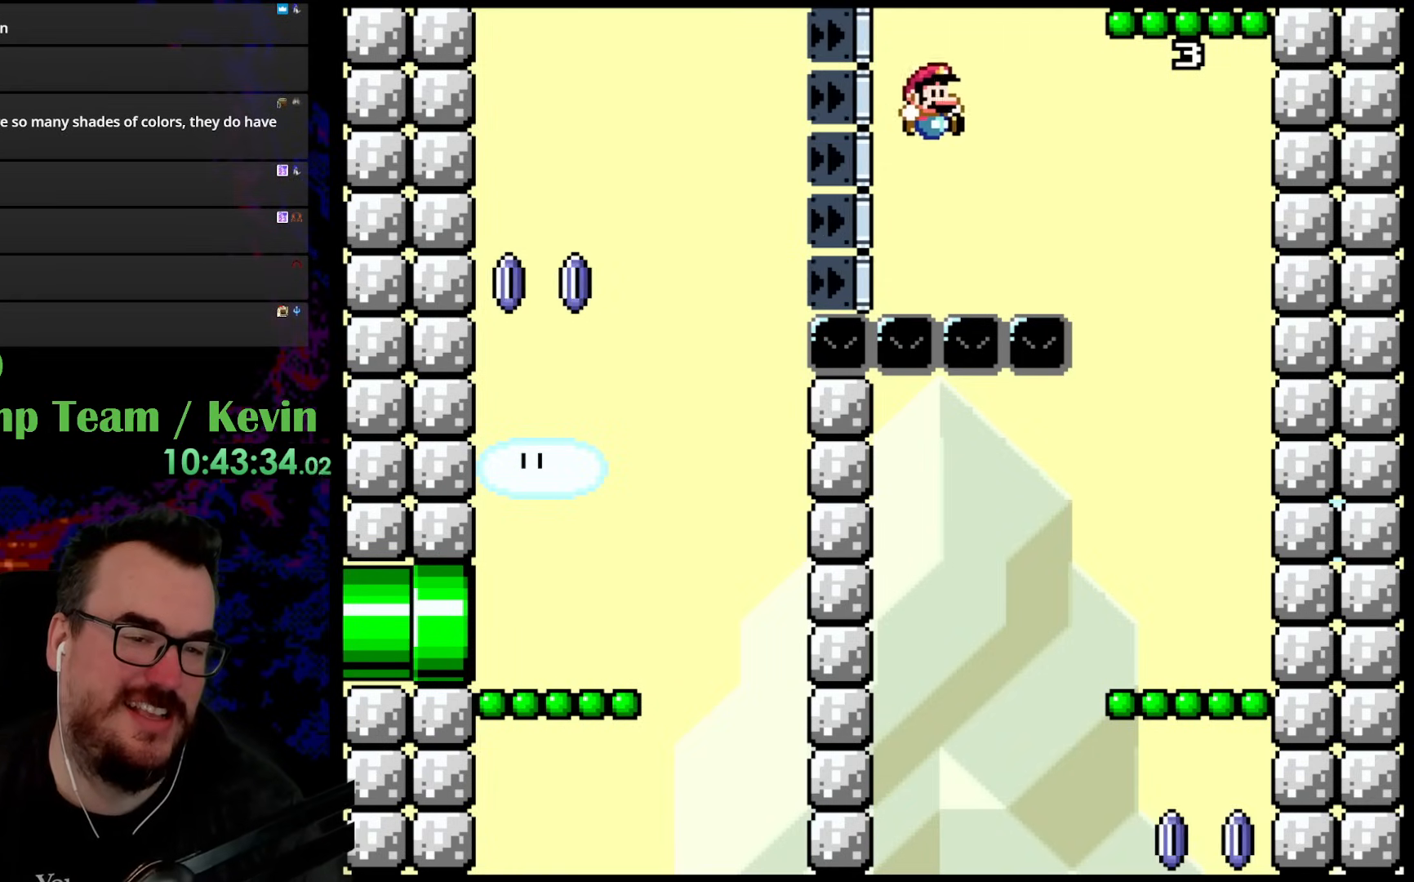
{"buttons": ["Y", "DPAD_RIGHT"], "events": [[467, "B", "up"]]}
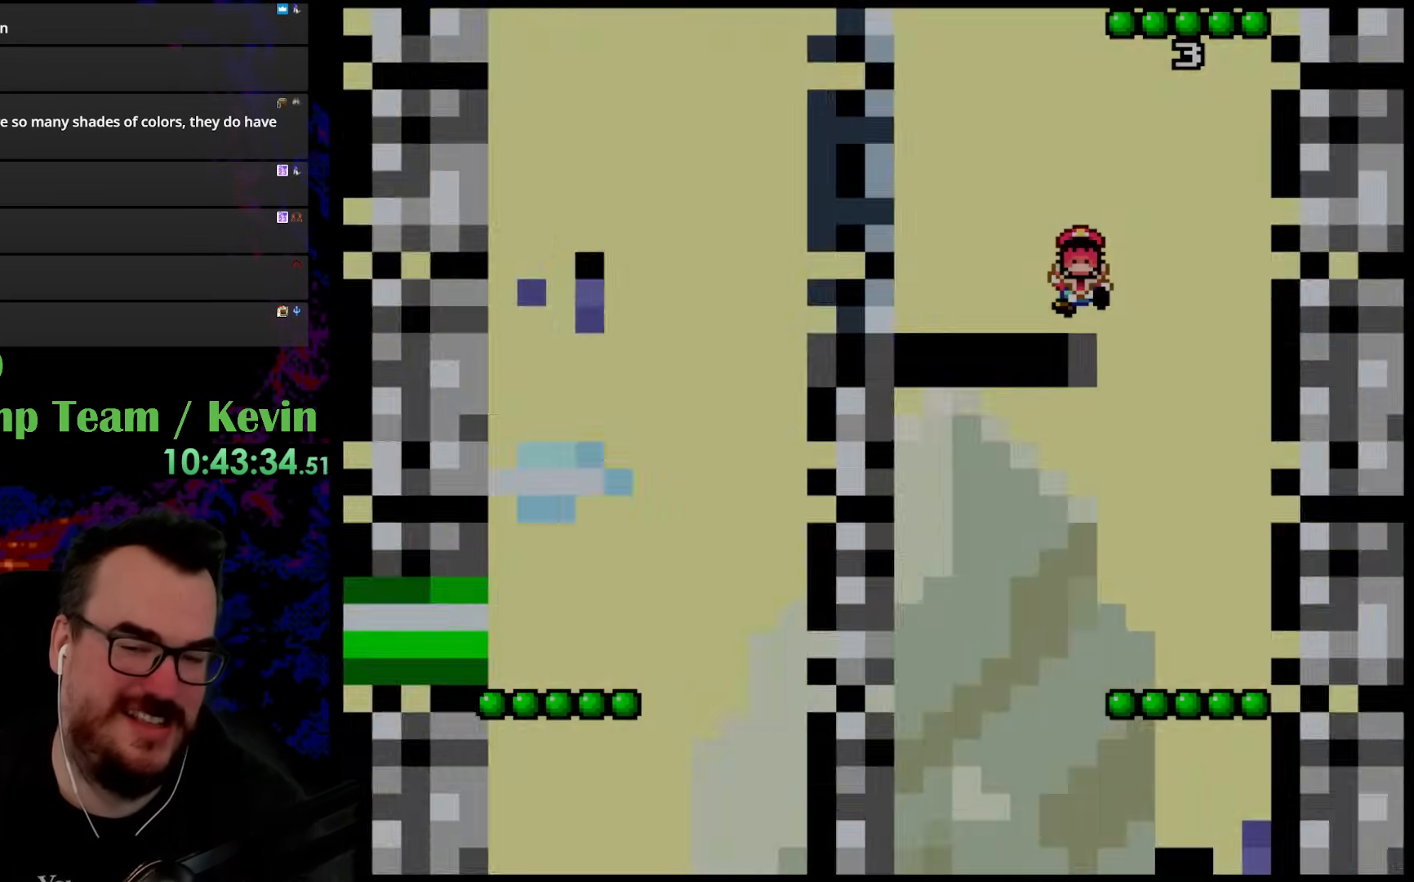
{"buttons": [], "events": [[250, "DPAD_RIGHT", "up"], [300, "Y", "up"]]}
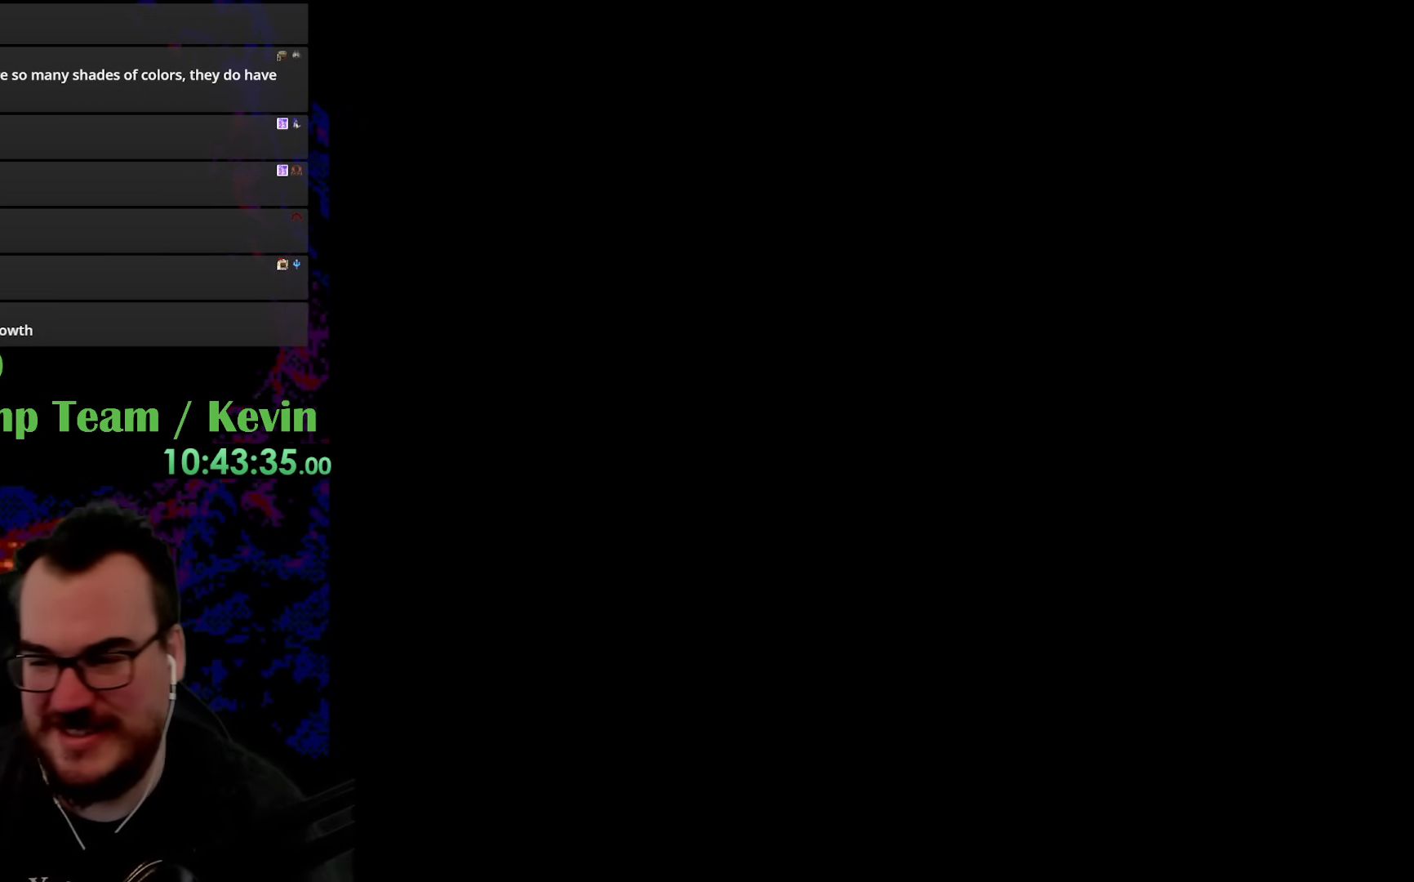
{"buttons": ["Y"], "events": [[233, "Y", "down"]]}
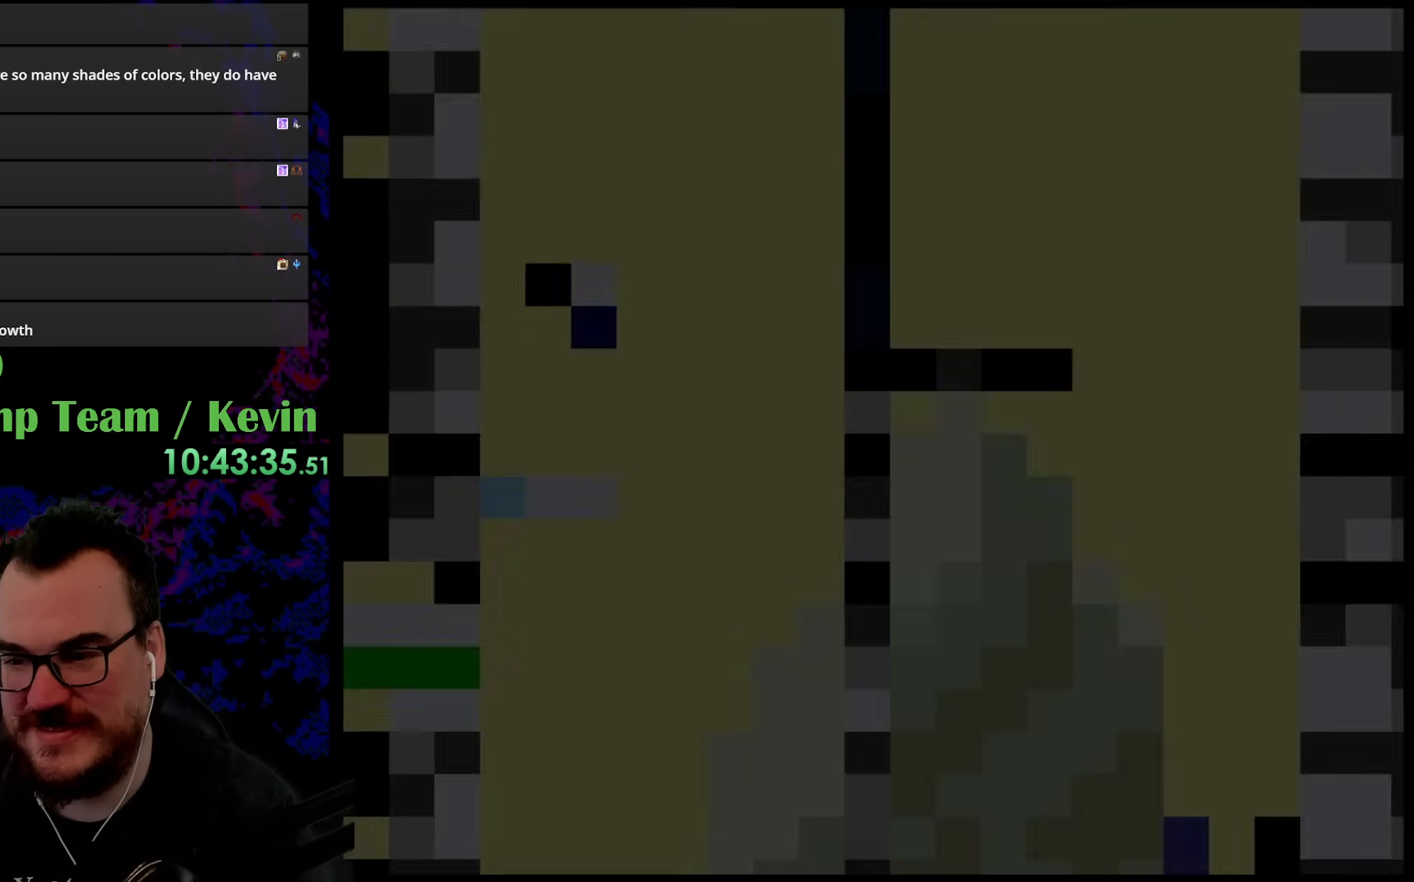
{"buttons": ["Y"], "events": []}
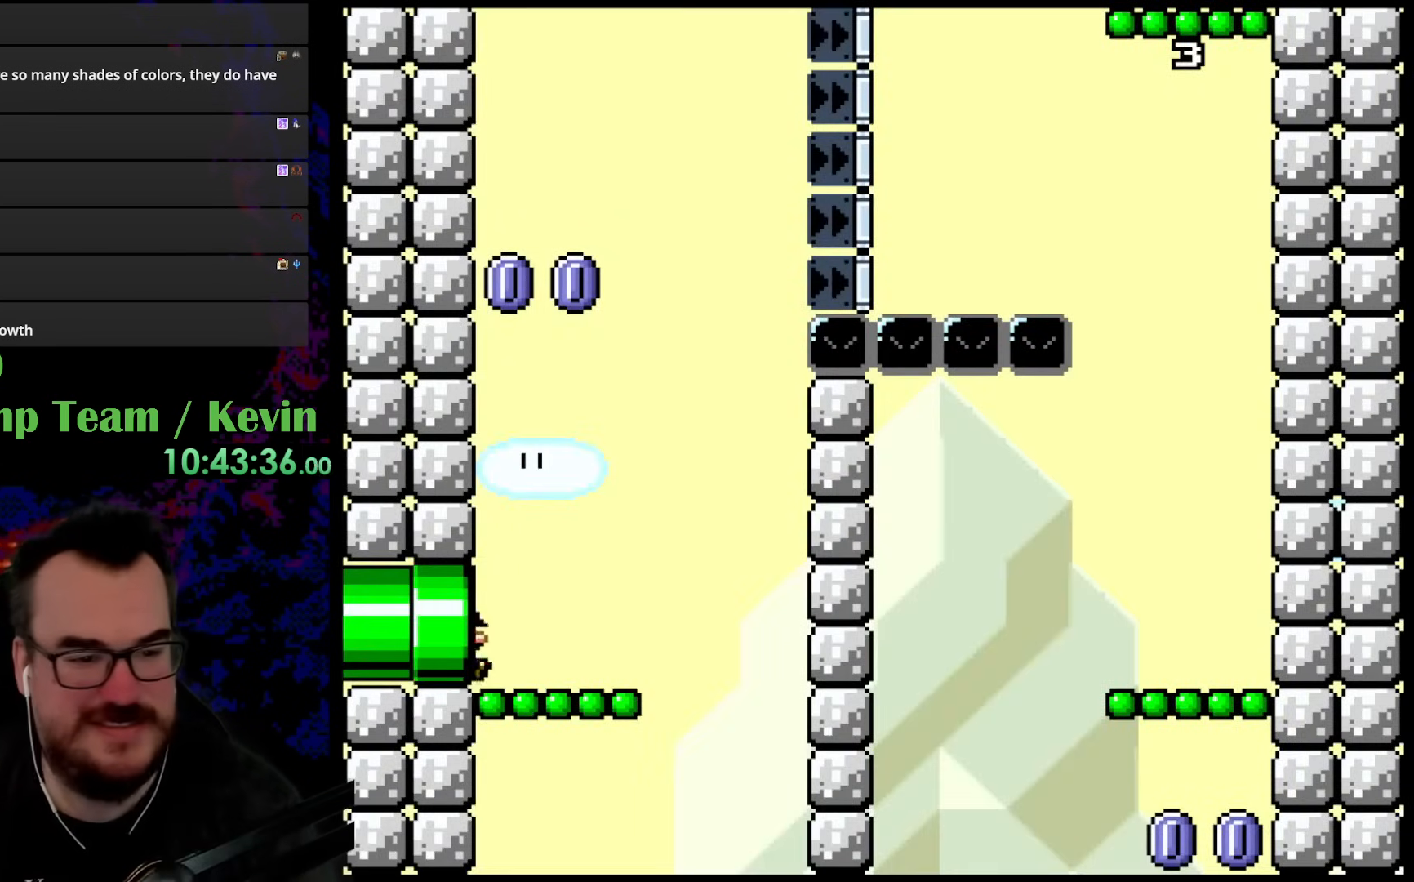
{"buttons": ["B", "Y", "DPAD_UP"], "events": [[200, "DPAD_UP", "down"], [233, "DPAD_UP", "up"], [433, "DPAD_UP", "down"], [467, "B", "down"]]}
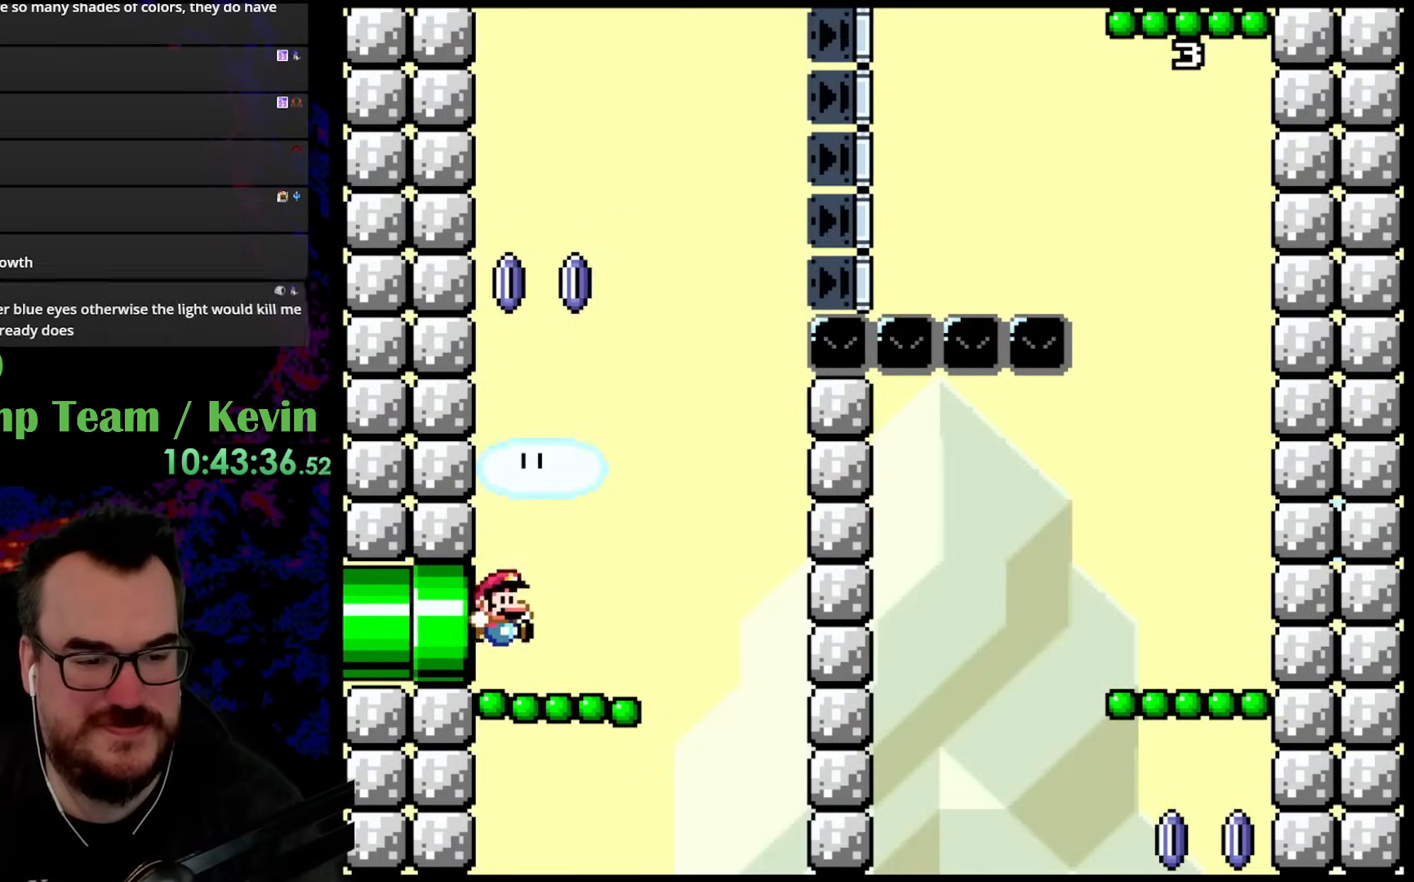
{"buttons": ["Y", "DPAD_UP", "DPAD_RIGHT"], "events": [[150, "DPAD_RIGHT", "down"], [200, "DPAD_UP", "up"], [317, "B", "up"], [500, "DPAD_UP", "down"]]}
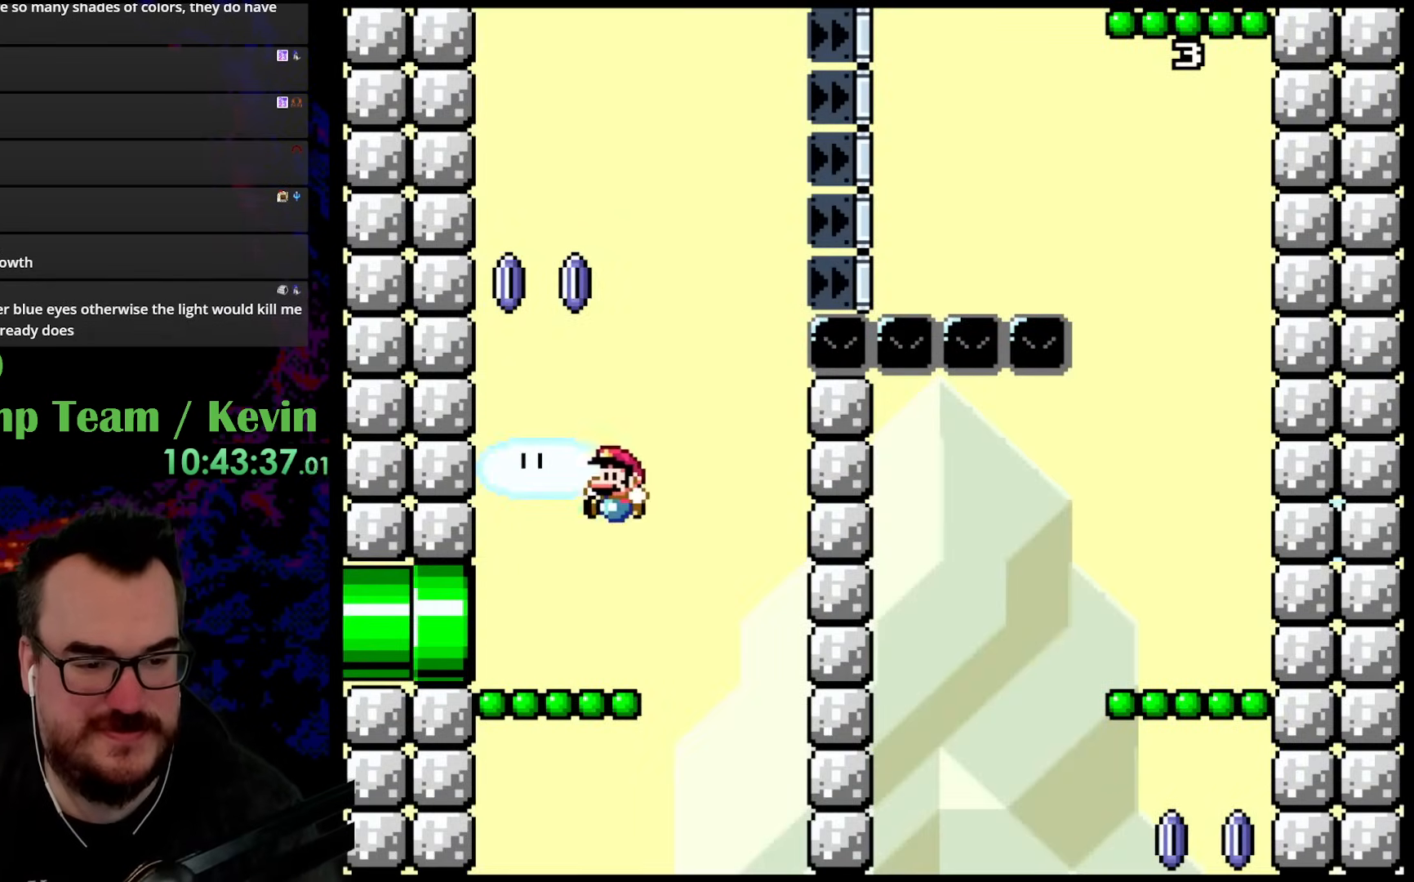
{"buttons": ["B", "Y", "DPAD_RIGHT"], "events": [[17, "DPAD_LEFT", "down"], [17, "DPAD_RIGHT", "up"], [33, "DPAD_UP", "up"], [267, "DPAD_LEFT", "up"], [350, "B", "down"], [450, "DPAD_RIGHT", "down"]]}
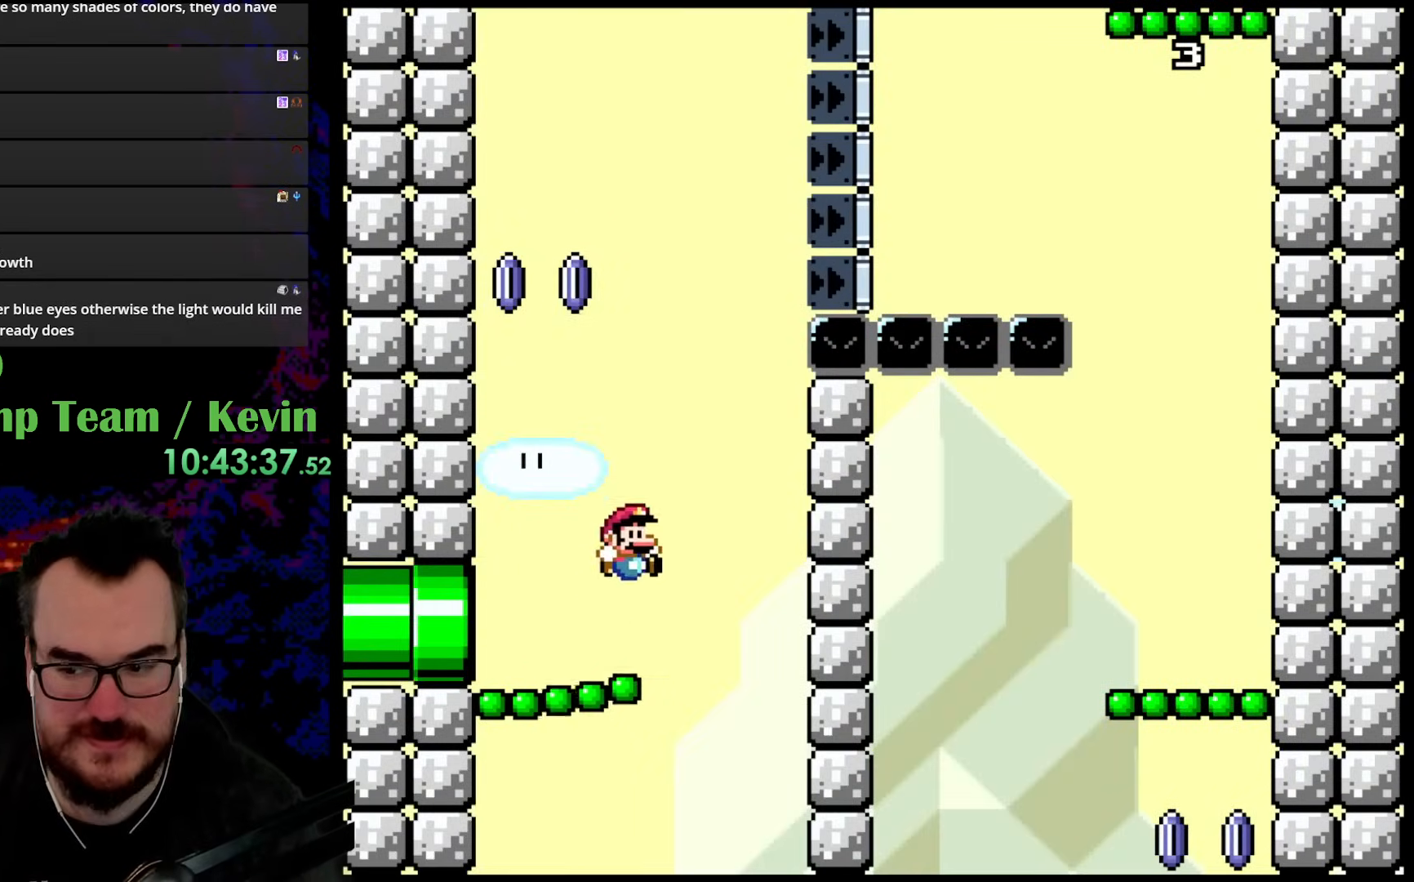
{"buttons": ["B", "Y", "DPAD_RIGHT"], "events": []}
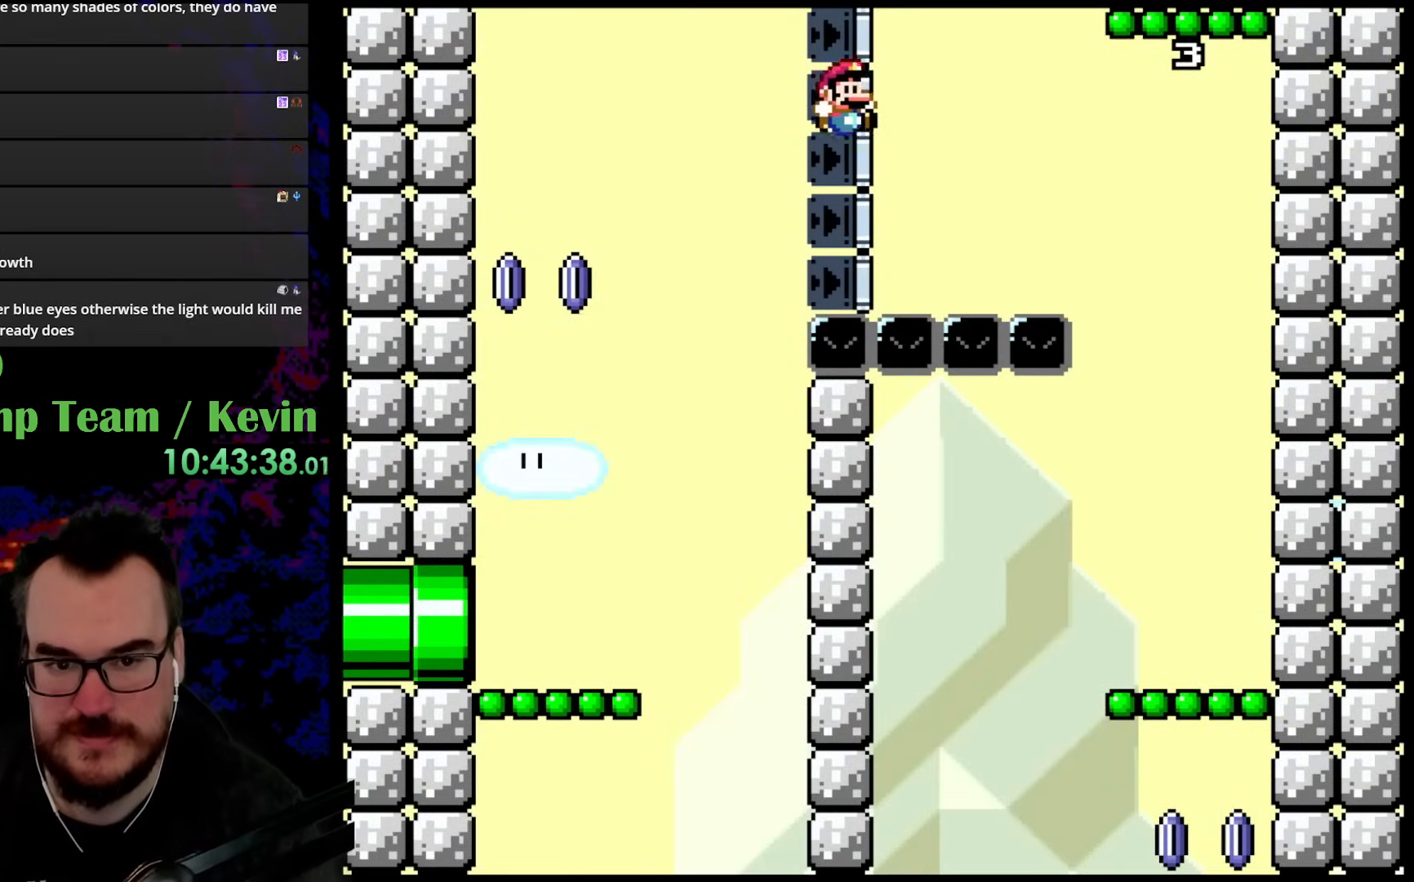
{"buttons": ["B", "Y", "DPAD_RIGHT"], "events": []}
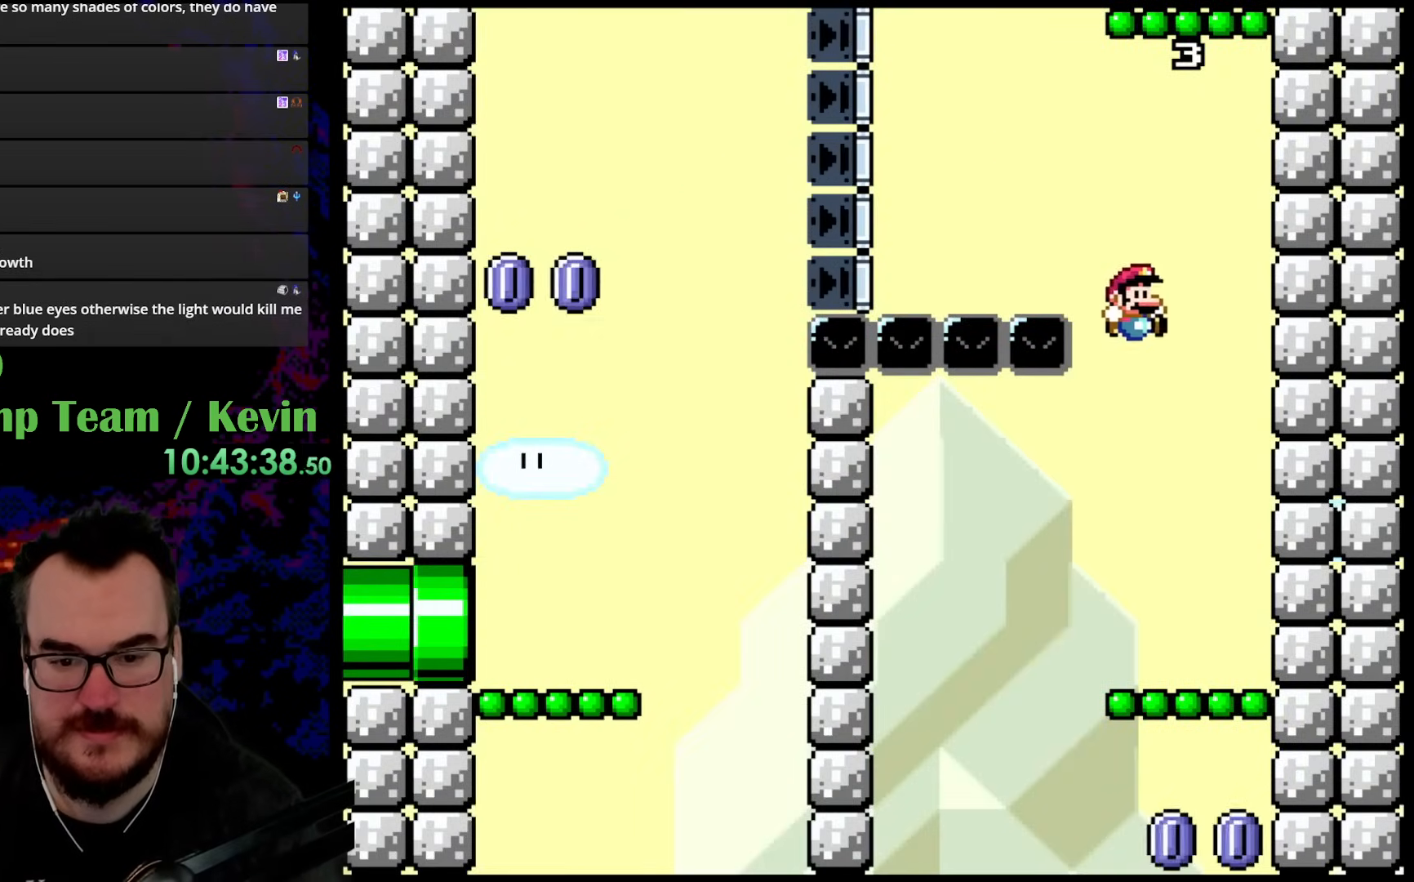
{"buttons": ["B", "Y"], "events": [[167, "B", "up"], [300, "DPAD_RIGHT", "up"], [417, "B", "down"]]}
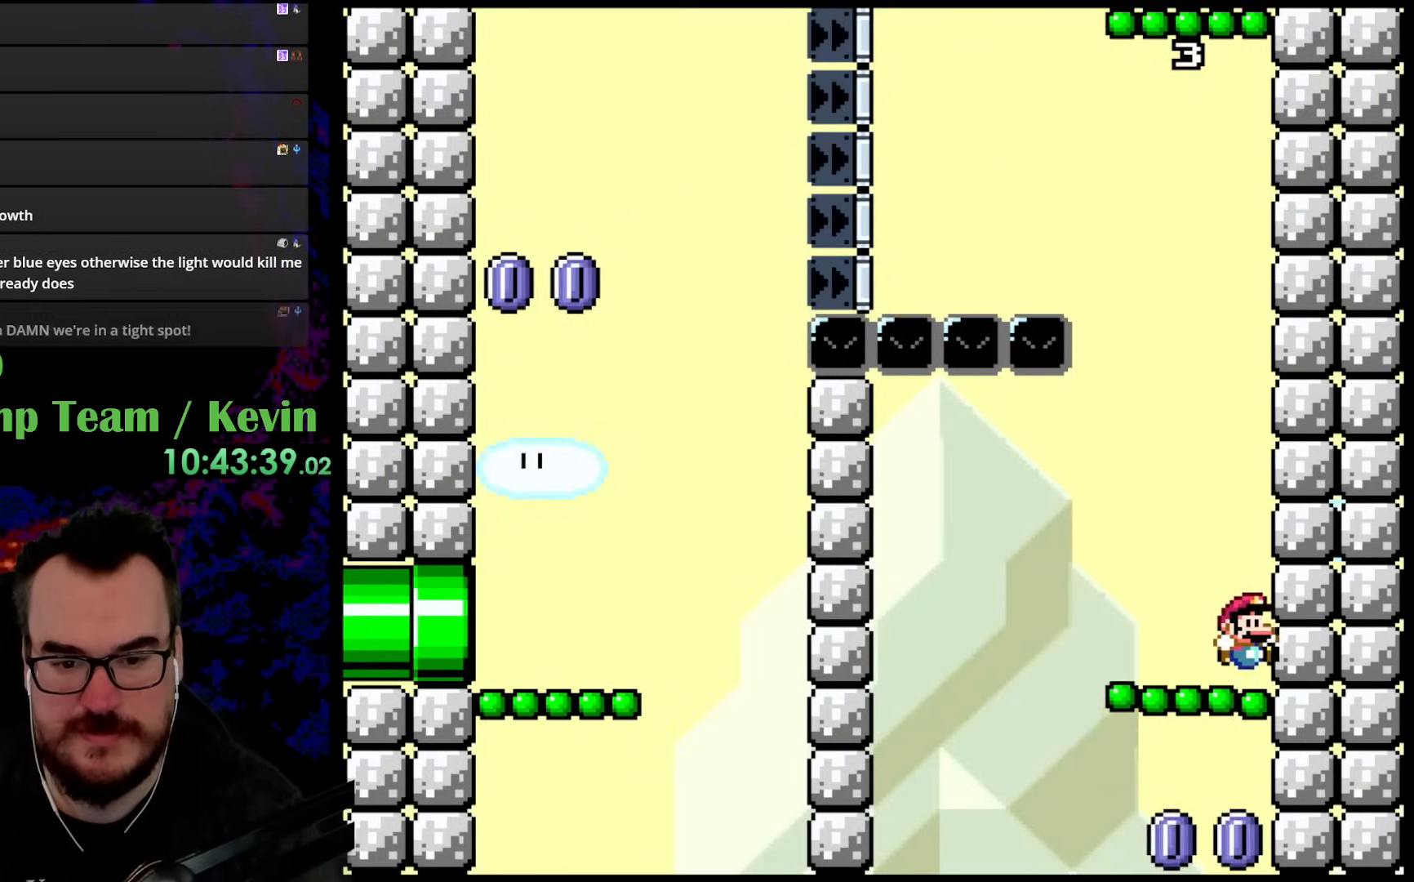
{"buttons": ["B", "Y", "DPAD_LEFT"], "events": [[167, "DPAD_LEFT", "down"]]}
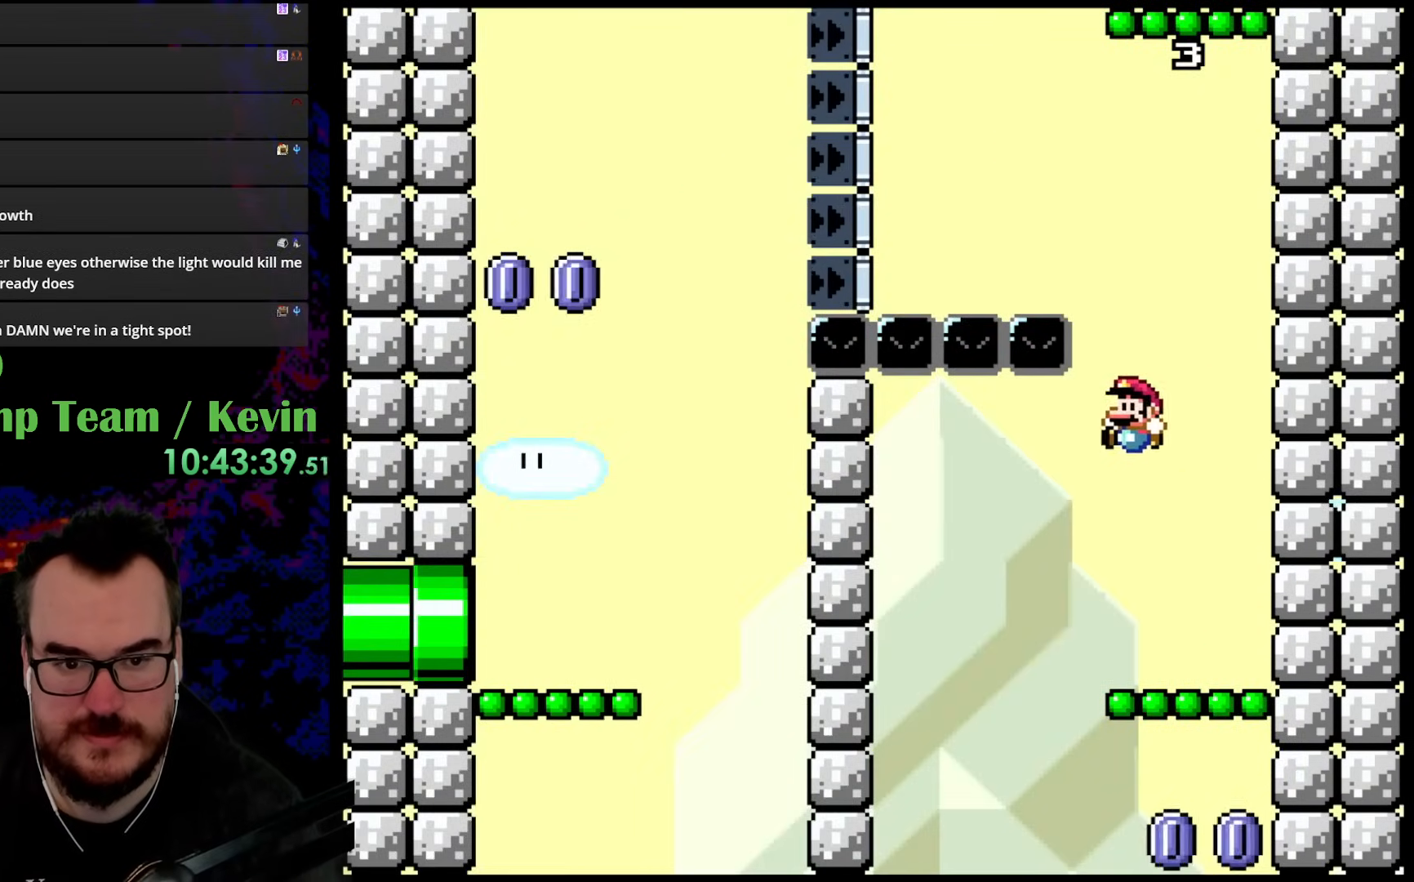
{"buttons": ["B", "Y", "DPAD_RIGHT"], "events": [[33, "DPAD_LEFT", "up"], [200, "DPAD_RIGHT", "down"], [350, "DPAD_RIGHT", "up"], [417, "DPAD_RIGHT", "down"]]}
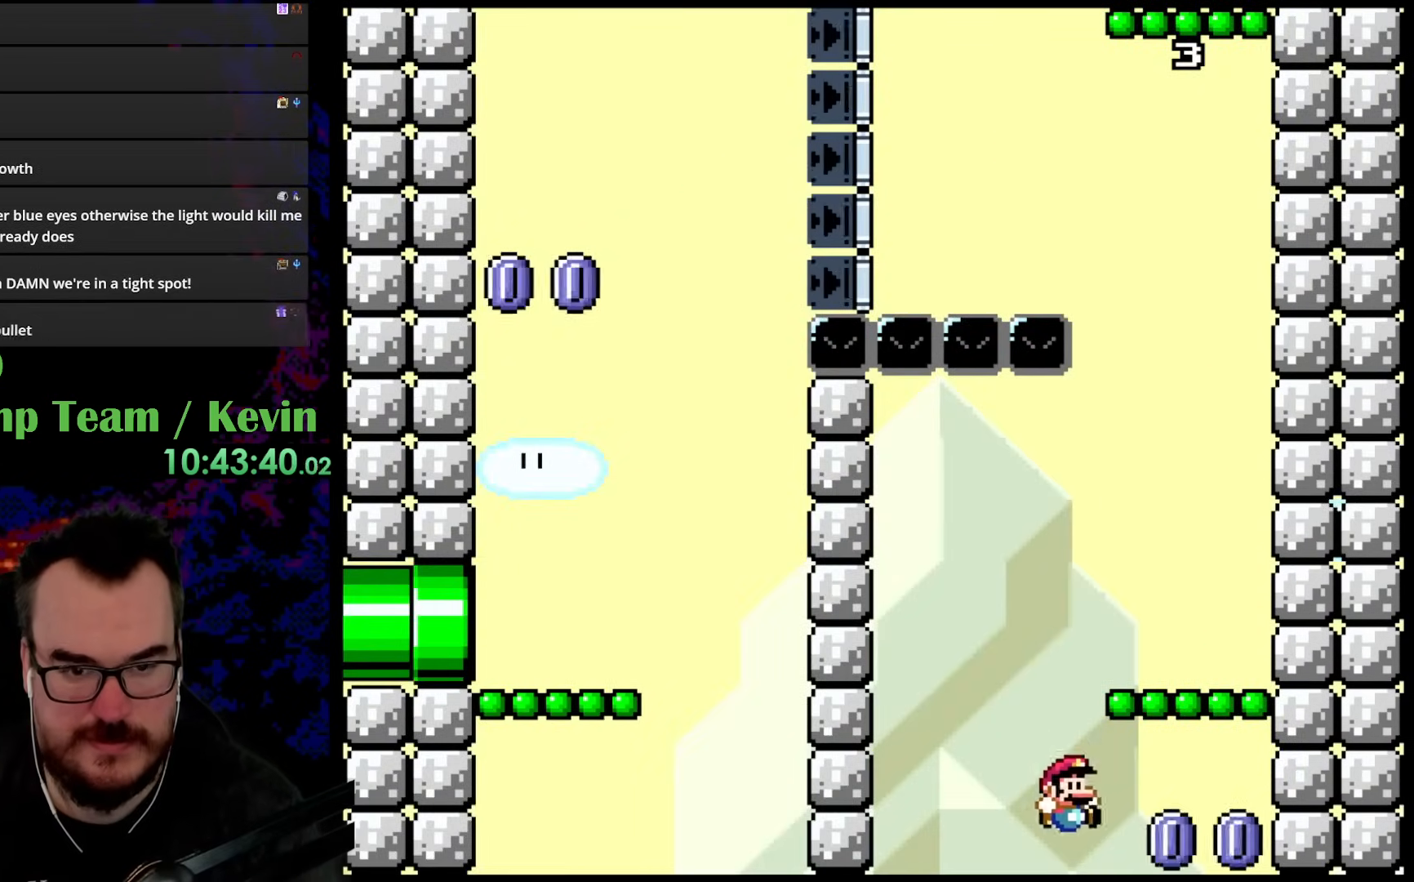
{"buttons": ["Y"], "events": [[233, "B", "up"], [350, "DPAD_DOWN", "down"], [350, "DPAD_LEFT", "down"], [350, "DPAD_RIGHT", "up"], [367, "DPAD_DOWN", "up"], [483, "DPAD_LEFT", "up"]]}
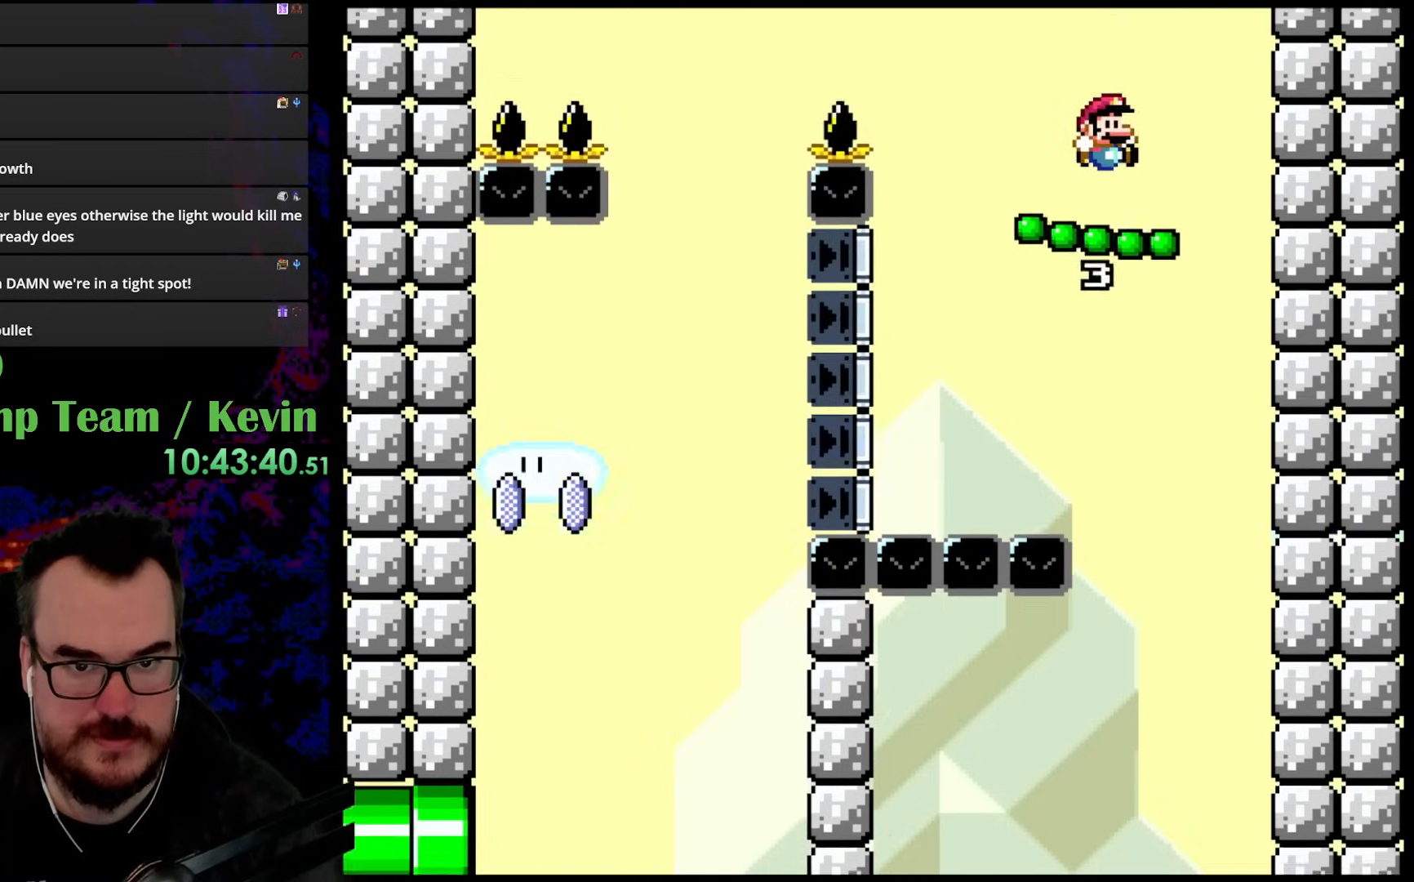
{"buttons": ["Y"], "events": [[50, "DPAD_RIGHT", "down"], [150, "DPAD_DOWN", "down"], [150, "DPAD_RIGHT", "up"], [183, "DPAD_DOWN", "up"], [183, "DPAD_LEFT", "down"], [483, "DPAD_LEFT", "up"]]}
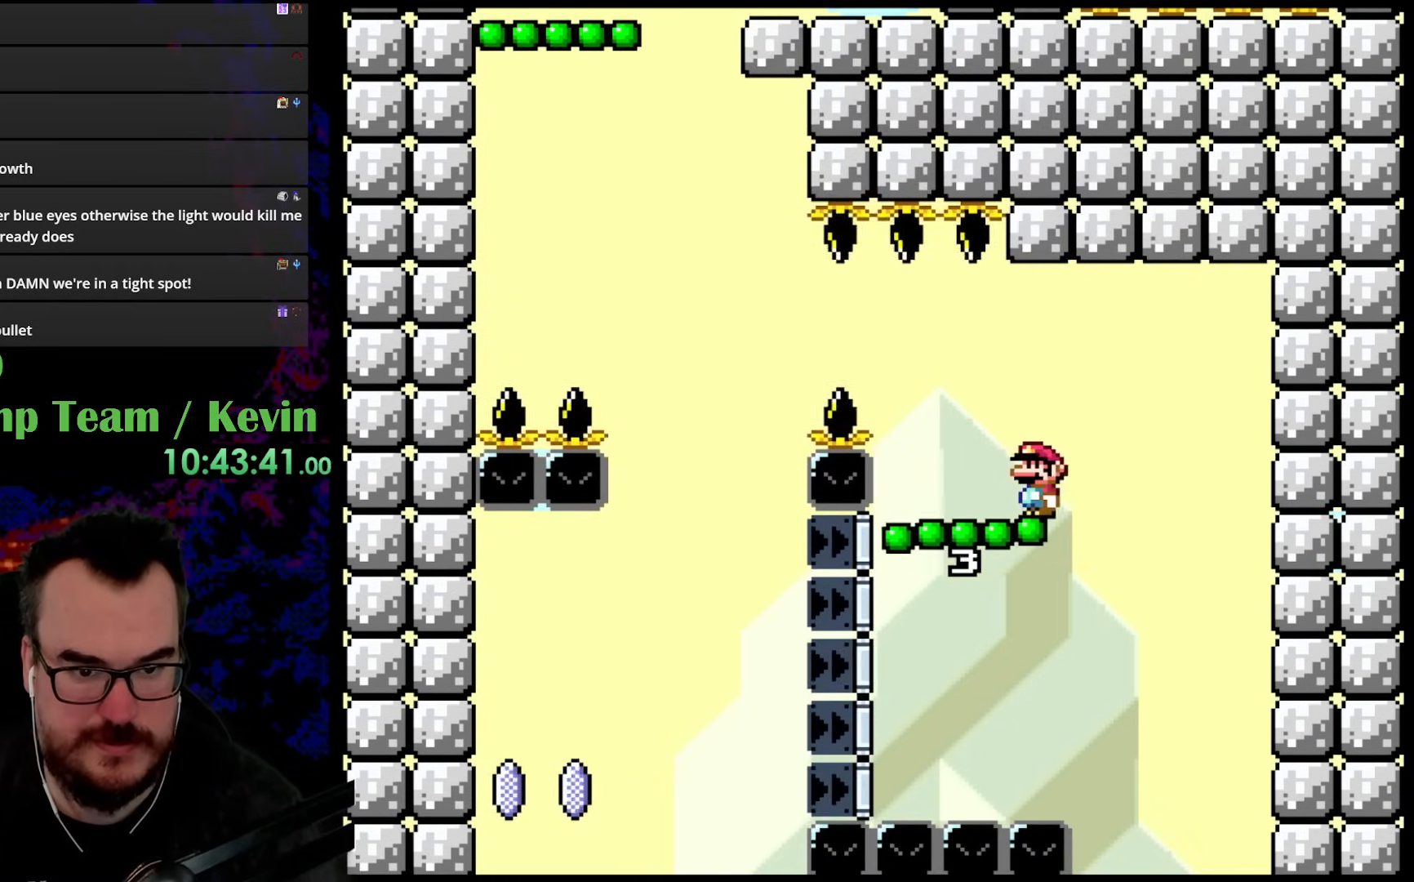
{"buttons": ["B", "Y", "DPAD_LEFT"], "events": [[500, "B", "down"], [500, "DPAD_LEFT", "down"]]}
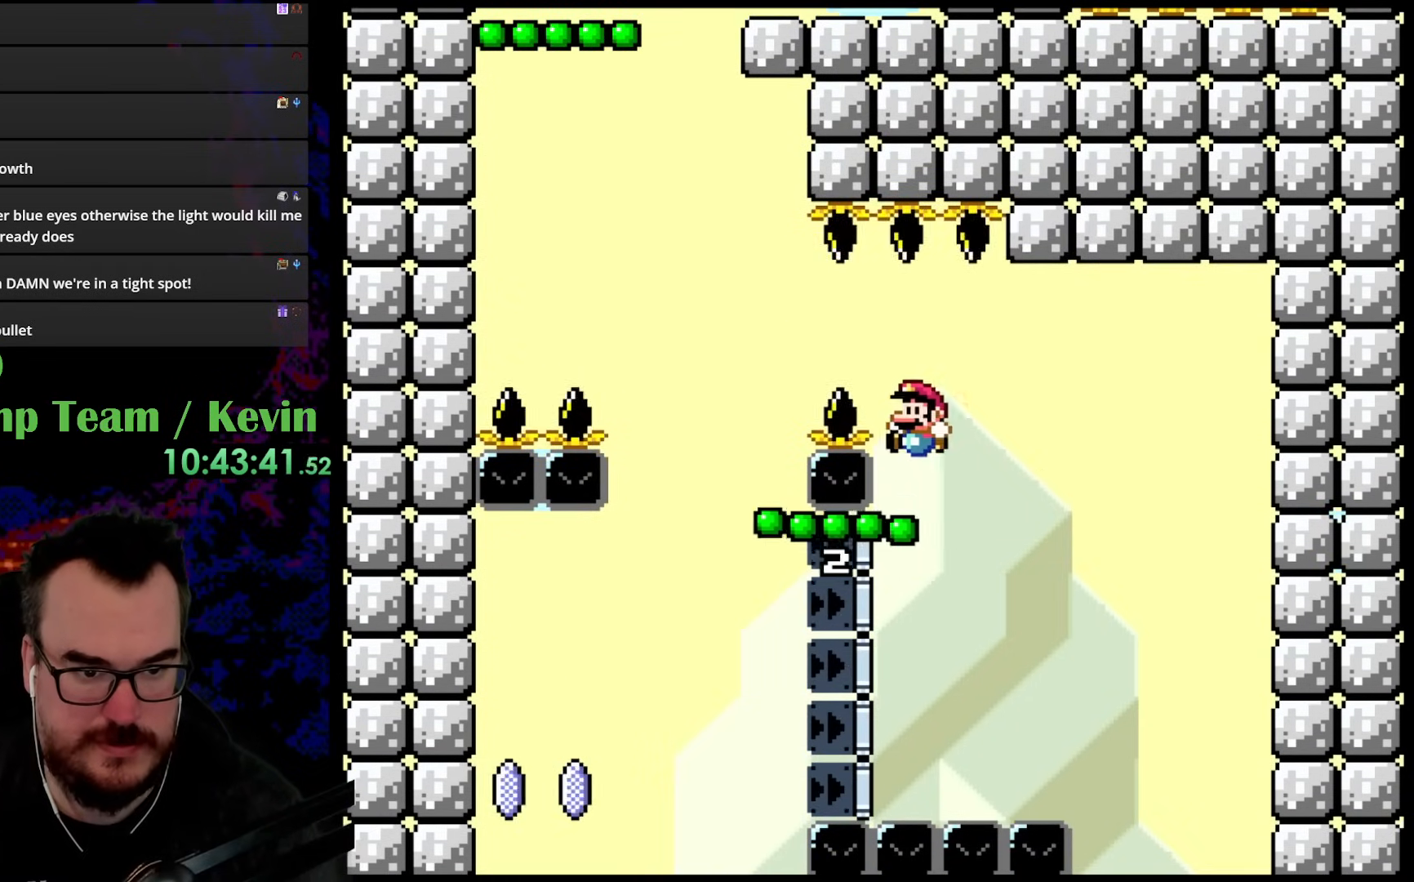
{"buttons": ["B", "Y", "DPAD_LEFT"], "events": [[100, "B", "up"], [200, "B", "down"]]}
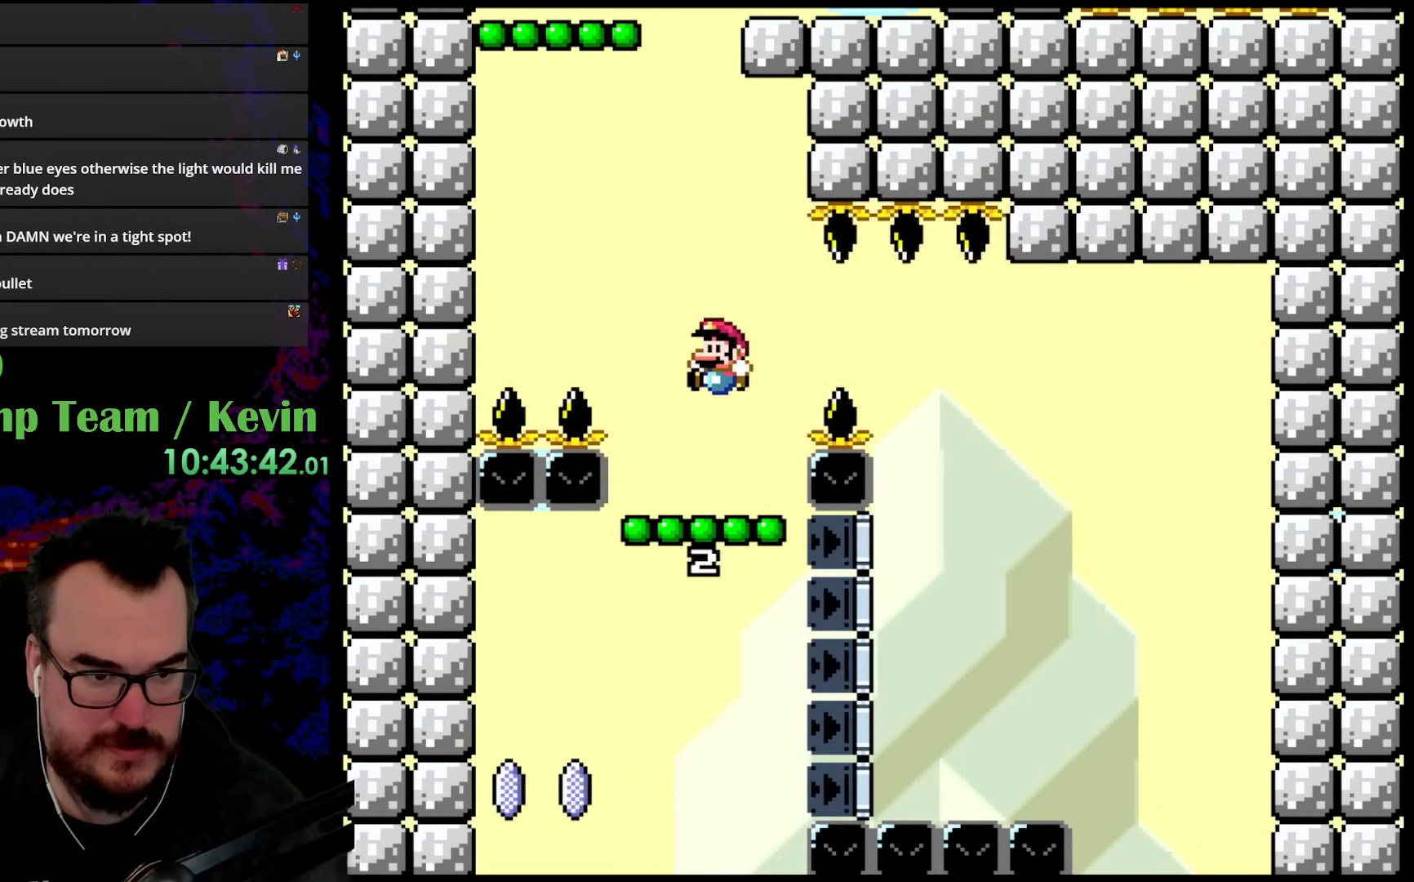
{"buttons": ["B", "Y", "DPAD_RIGHT"], "events": [[33, "B", "up"], [67, "DPAD_LEFT", "up"], [117, "DPAD_RIGHT", "down"], [267, "B", "down"]]}
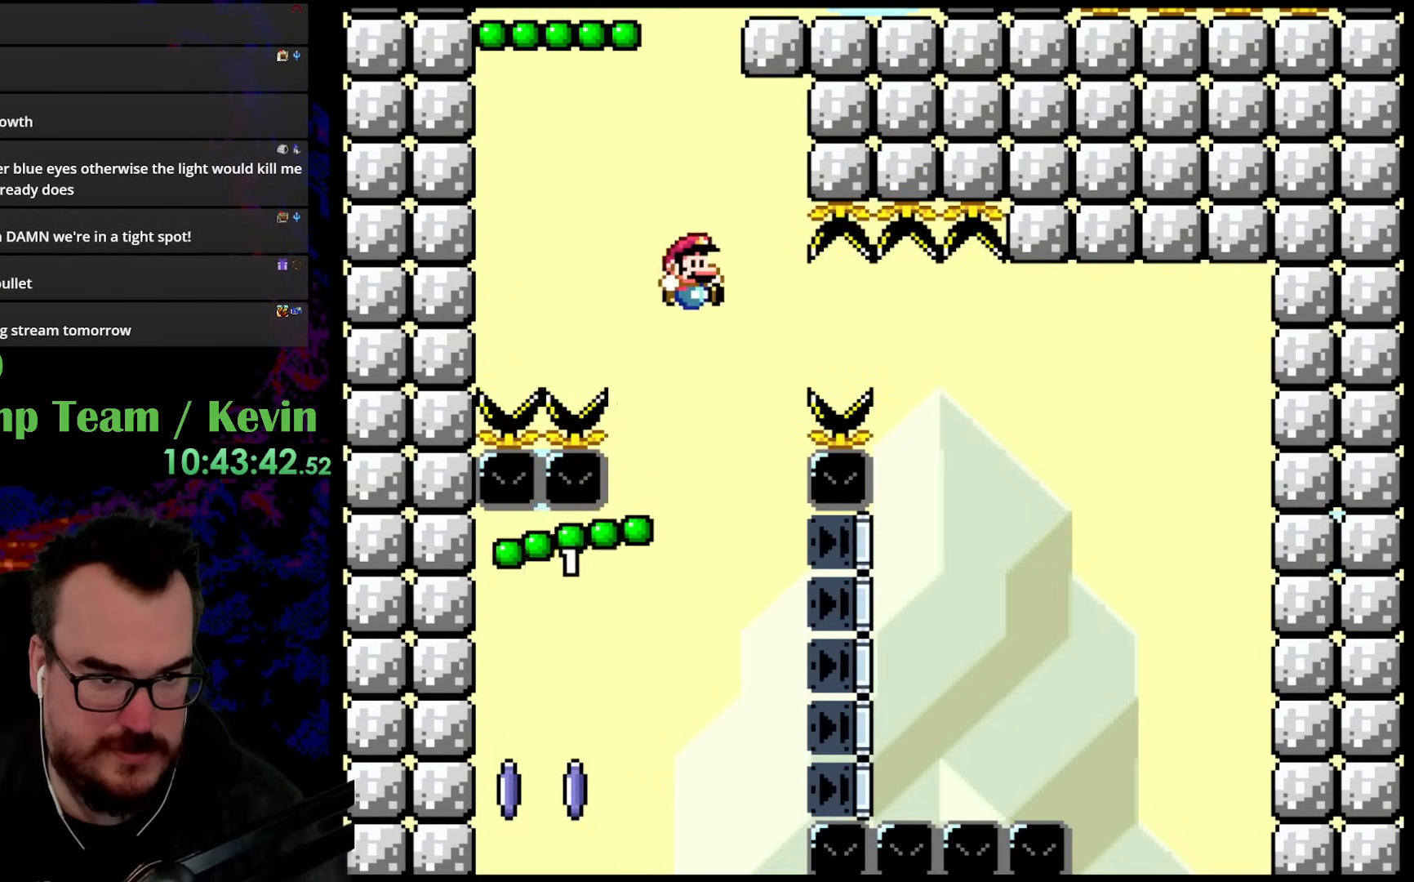
{"buttons": ["Y", "DPAD_LEFT"], "events": [[50, "DPAD_DOWN", "down"], [50, "DPAD_RIGHT", "up"], [67, "DPAD_LEFT", "down"], [83, "B", "up"], [83, "DPAD_DOWN", "up"], [217, "DPAD_LEFT", "up"], [300, "DPAD_RIGHT", "down"], [400, "DPAD_RIGHT", "up"], [450, "DPAD_LEFT", "down"]]}
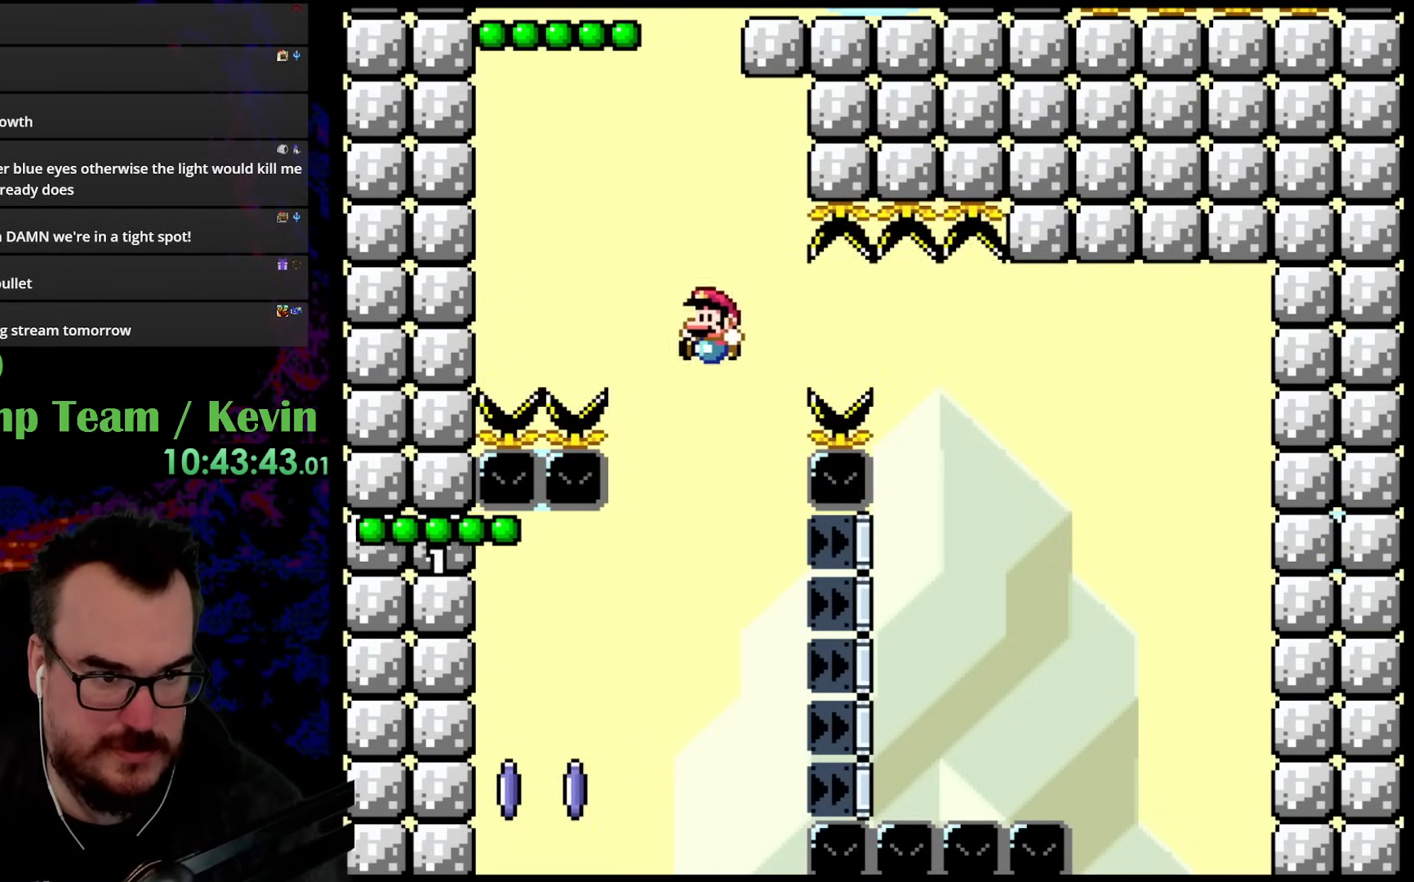
{"buttons": ["Y", "DPAD_LEFT"], "events": [[300, "B", "down"], [483, "B", "up"]]}
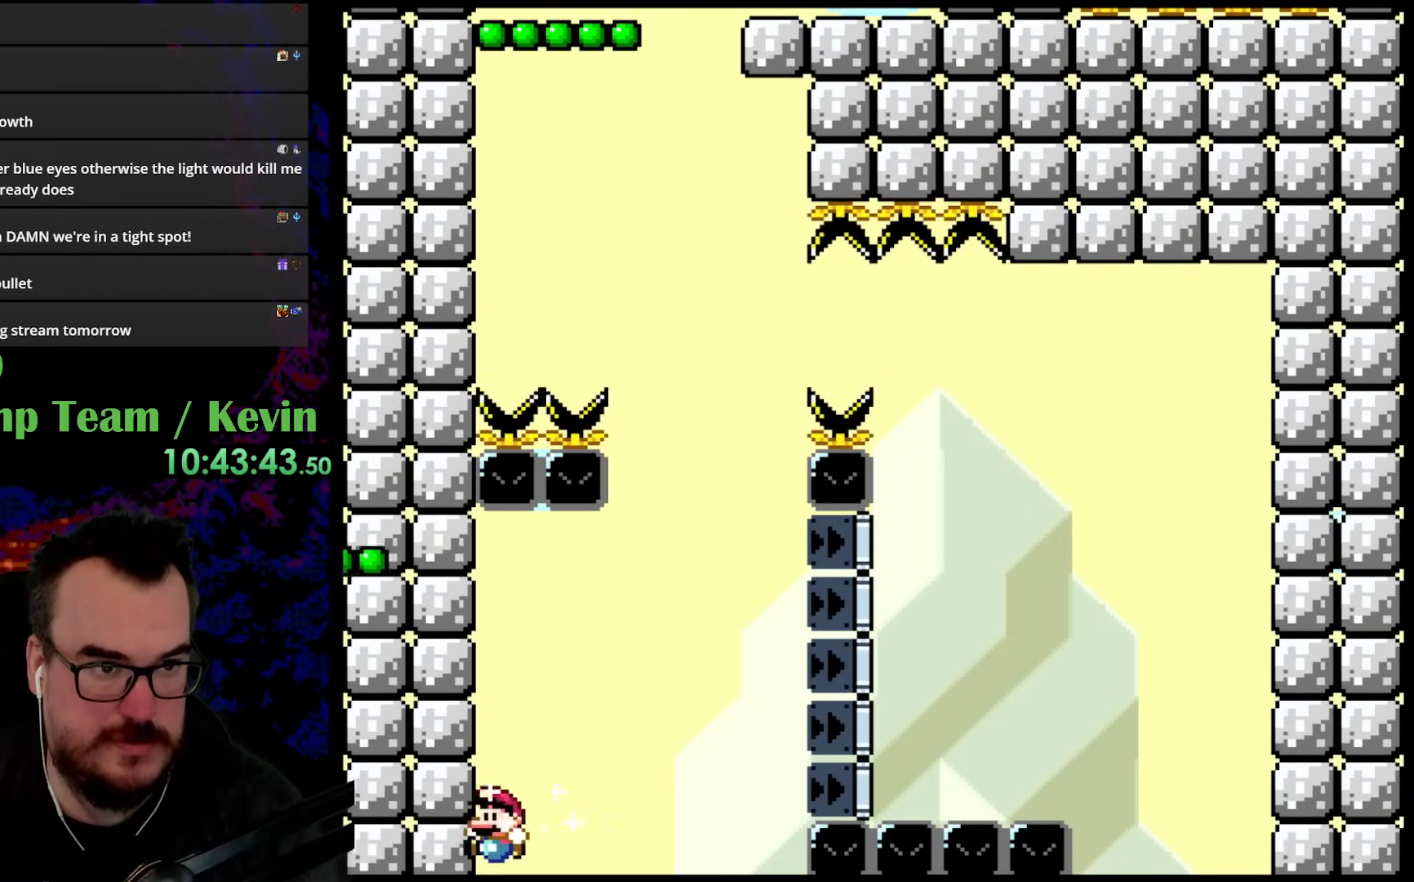
{"buttons": ["Y"], "events": [[17, "DPAD_LEFT", "up"], [33, "Y", "up"], [67, "DPAD_RIGHT", "down"], [67, "Y", "down"], [133, "DPAD_RIGHT", "up"]]}
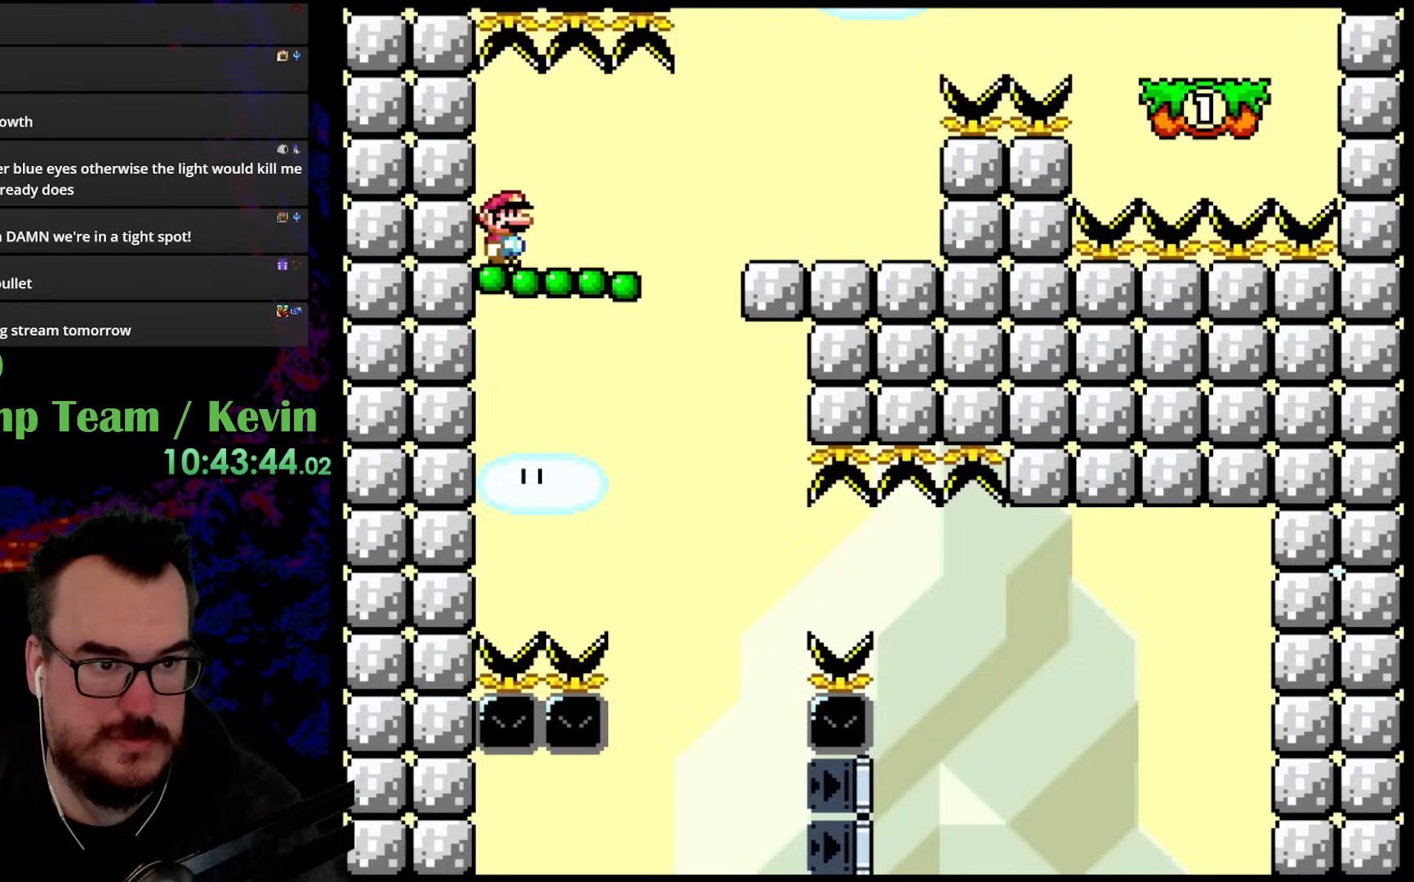
{"buttons": ["Y", "DPAD_RIGHT"], "events": [[367, "DPAD_RIGHT", "down"]]}
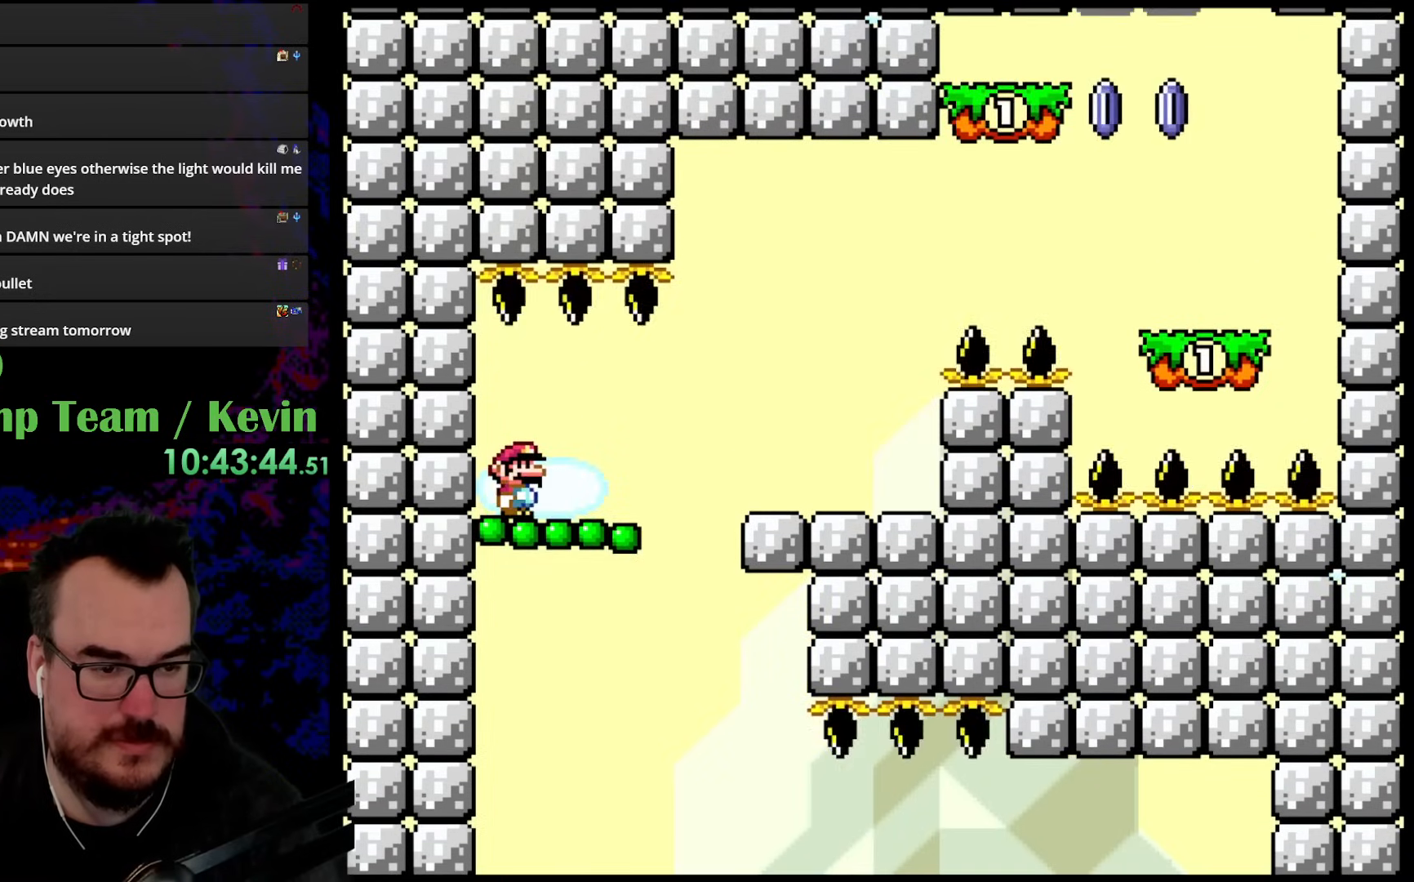
{"buttons": ["Y", "DPAD_RIGHT"], "events": []}